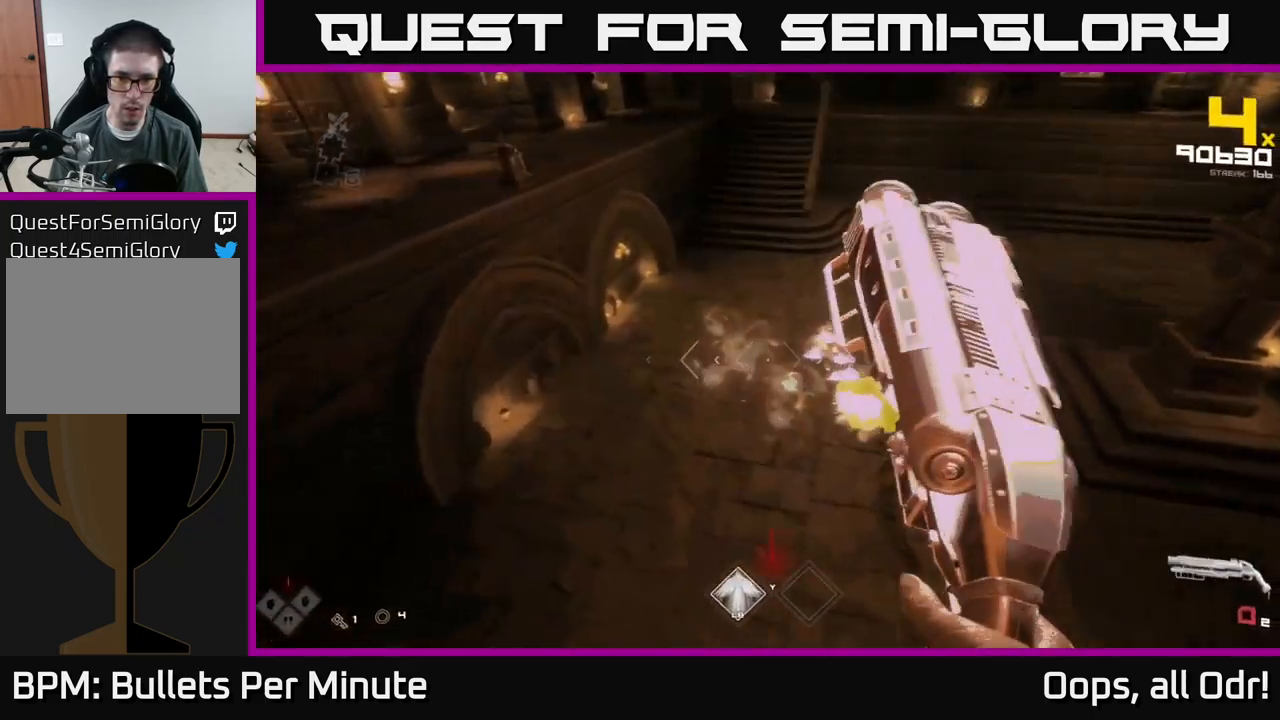
Gameplay with a controller (Xbox layout); each line is a JSON object with the inputs held at the frame after it. "events" lists button and stick changes between this image and that frame as [ms after this image, input, new state], when the widget could be followed in between.
{"buttons": [], "left_stick": "down", "right_stick": "center", "events": [[17, "R2", "up"], [17, "left_stick", "down-left"], [83, "right_stick", "right"], [200, "left_stick", "down"], [233, "R1", "down"], [283, "right_stick", "center"], [333, "R1", "up"]]}
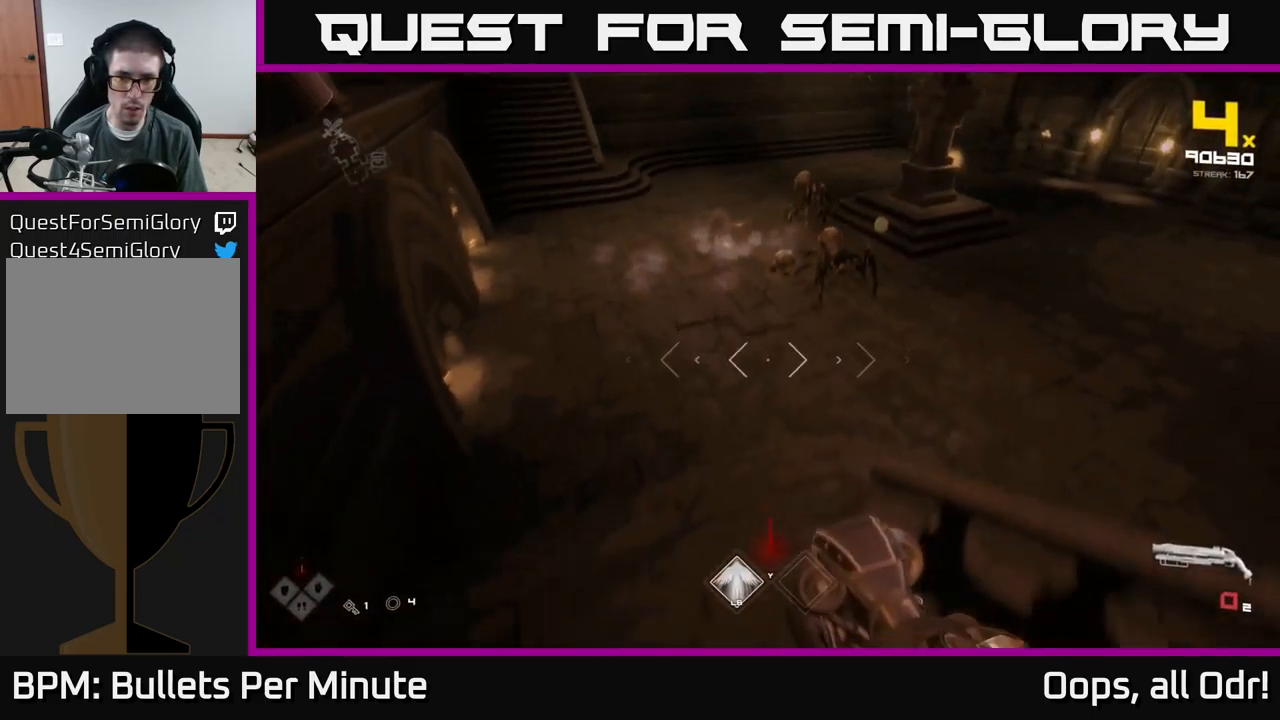
{"buttons": ["A"], "left_stick": "up-right", "right_stick": "center", "events": [[50, "R1", "down"], [150, "R1", "up"], [183, "left_stick", "down-right"], [350, "left_stick", "up-right"], [383, "A", "down"]]}
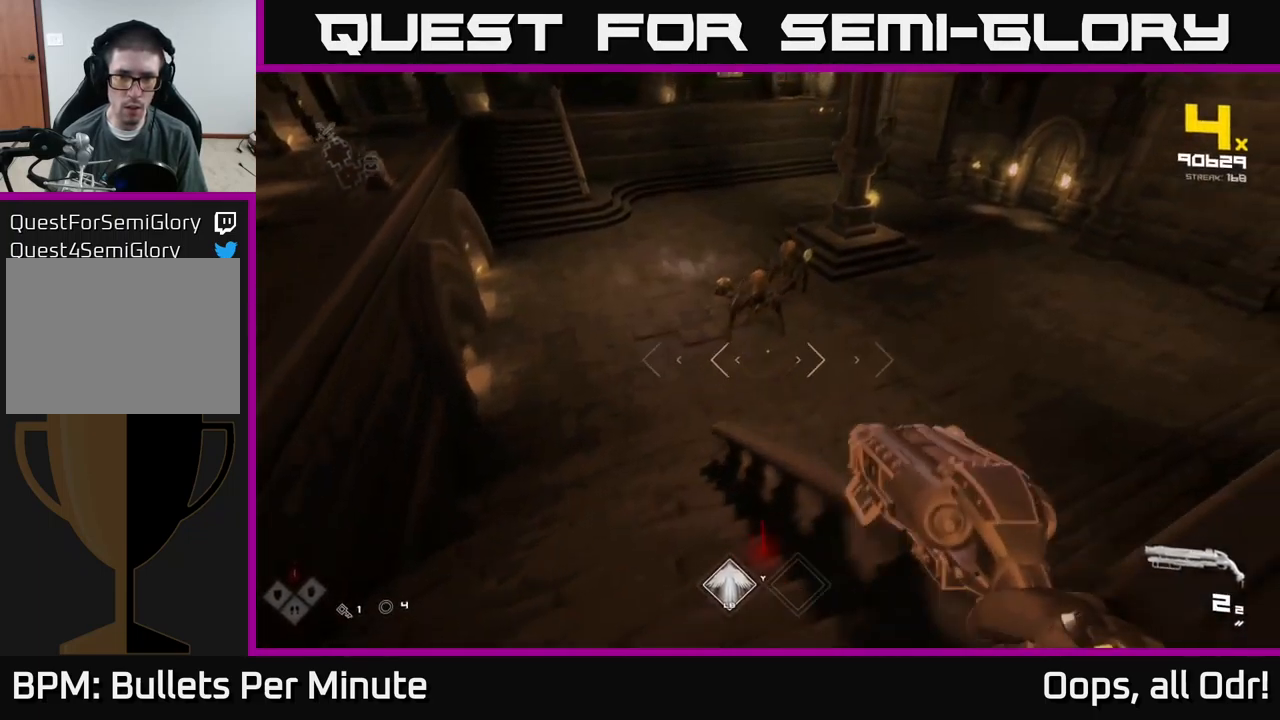
{"buttons": [], "left_stick": "right", "right_stick": "left", "events": [[17, "A", "up"], [150, "left_stick", "center"], [167, "right_stick", "left"], [200, "R2", "down"], [217, "left_stick", "down"], [233, "right_stick", "center"], [350, "R2", "up"], [383, "left_stick", "center"], [450, "right_stick", "left"], [483, "left_stick", "right"]]}
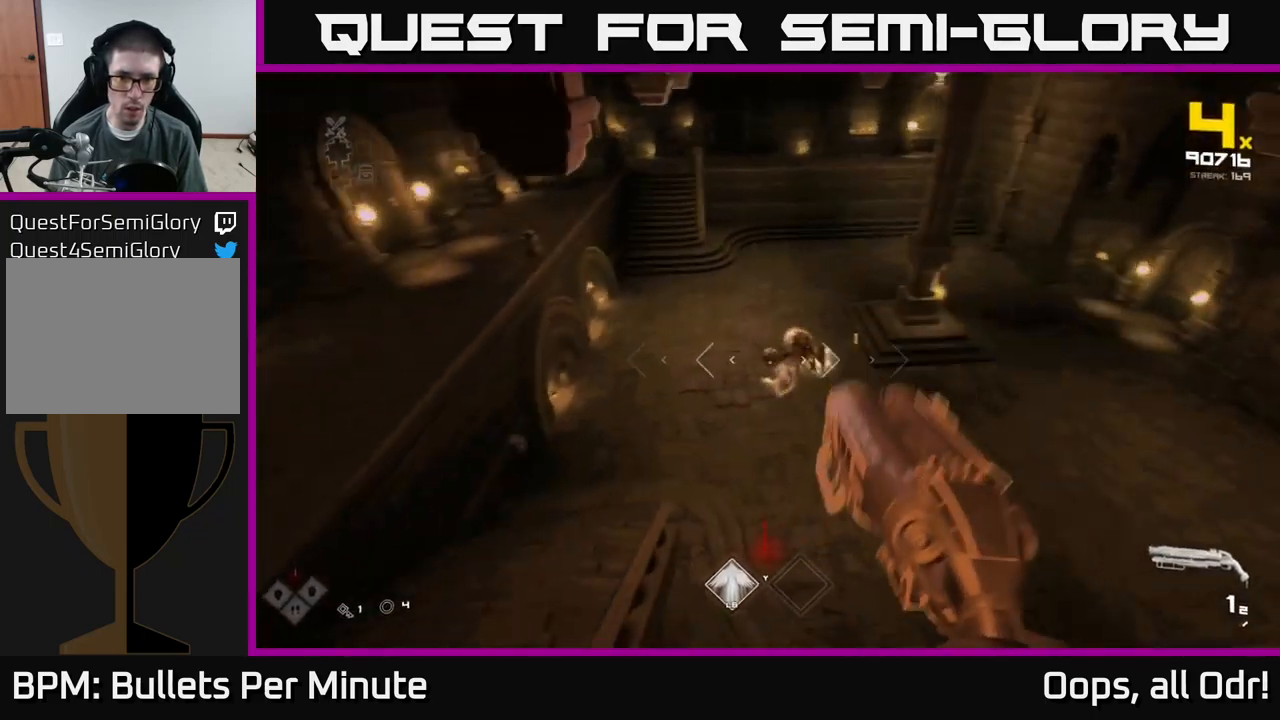
{"buttons": ["R1"], "left_stick": "right", "right_stick": "center", "events": [[33, "right_stick", "center"], [67, "R2", "down"], [183, "R2", "up"], [417, "R1", "down"]]}
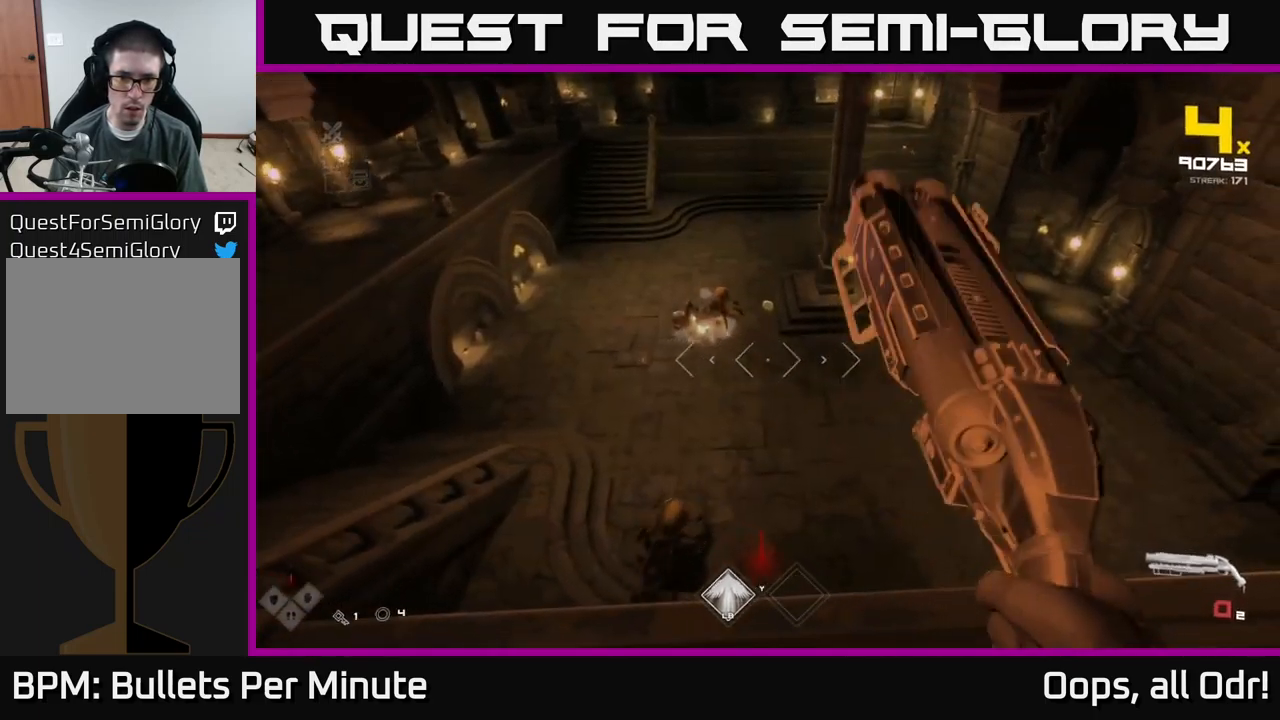
{"buttons": ["A"], "left_stick": "up", "right_stick": "center", "events": [[17, "R1", "up"], [133, "left_stick", "up-right"], [167, "right_stick", "left"], [233, "R1", "down"], [300, "right_stick", "center"], [333, "R1", "up"], [383, "left_stick", "up"], [483, "A", "down"]]}
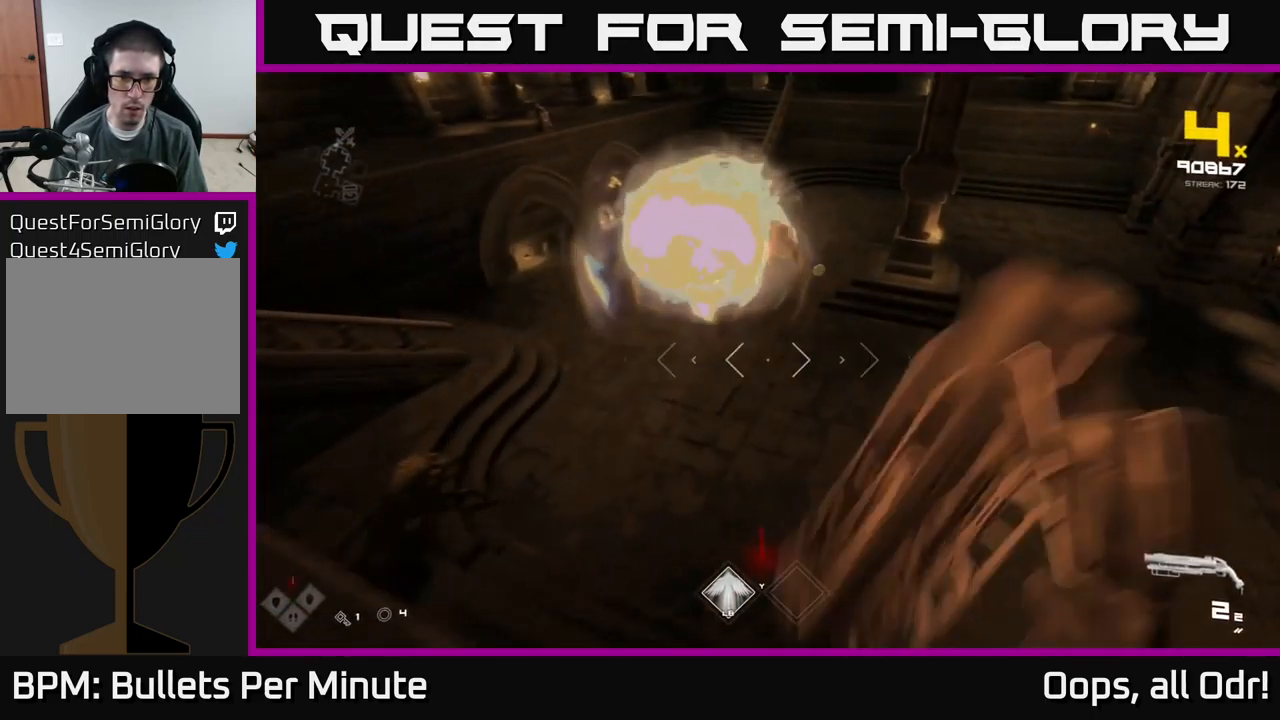
{"buttons": [], "left_stick": "down", "right_stick": "center", "events": [[150, "A", "up"], [167, "left_stick", "up-left"], [367, "left_stick", "center"], [383, "A", "down"], [433, "left_stick", "down"], [483, "A", "up"]]}
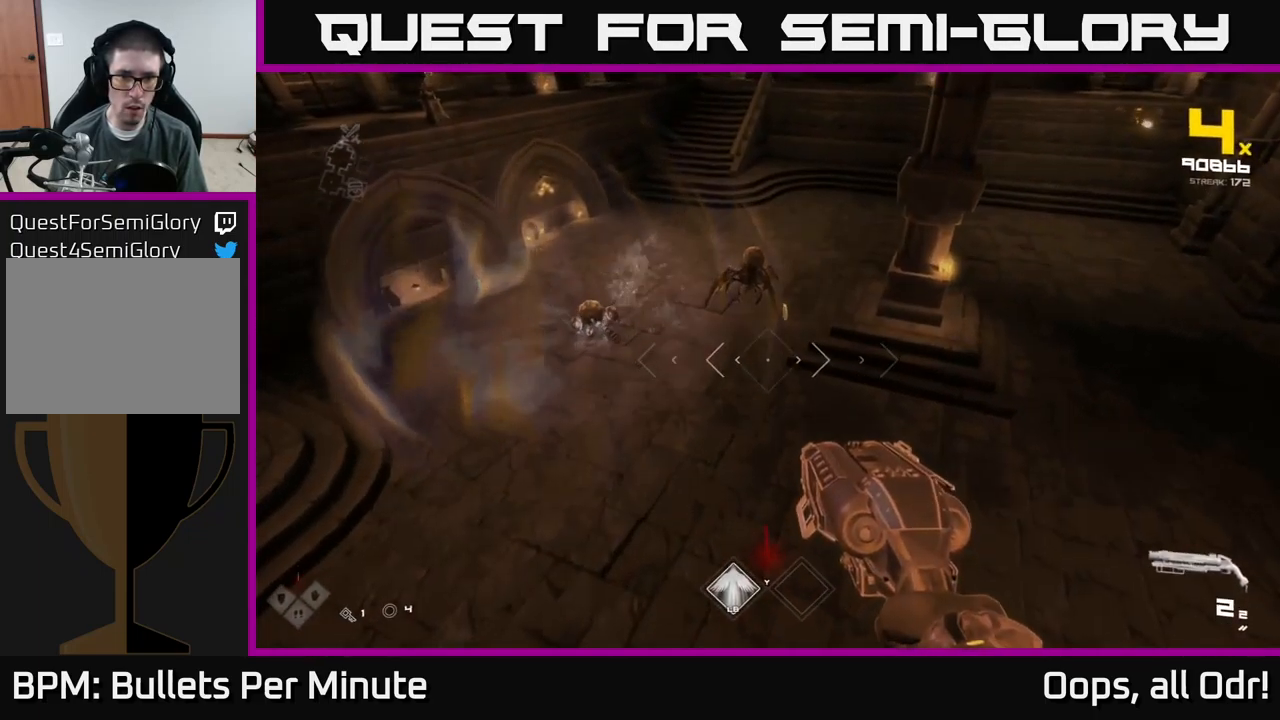
{"buttons": [], "left_stick": "down-right", "right_stick": "left", "events": [[67, "right_stick", "left"], [150, "left_stick", "right"], [250, "R2", "down"], [267, "right_stick", "center"], [333, "R2", "up"], [450, "left_stick", "down-right"], [450, "right_stick", "left"]]}
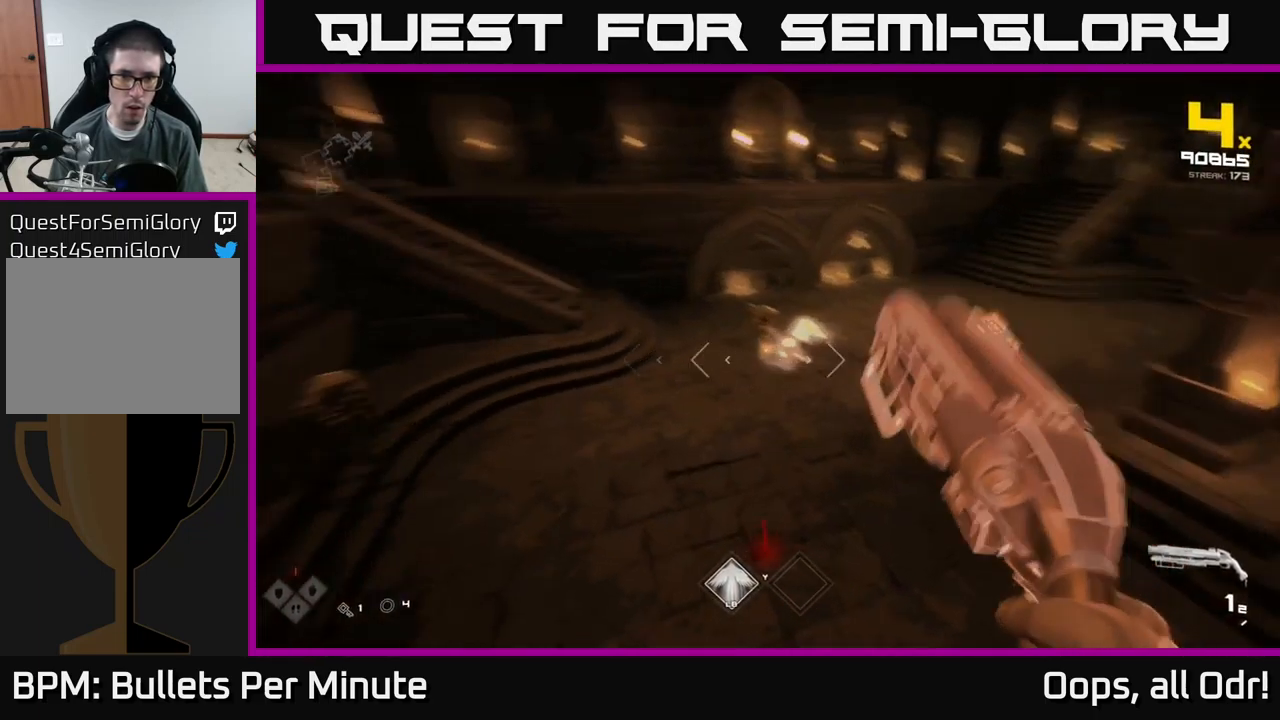
{"buttons": ["R1"], "left_stick": "right", "right_stick": "center", "events": [[99, "R2", "down"], [116, "right_stick", "center"], [216, "R2", "up"], [216, "left_stick", "right"], [433, "R1", "down"]]}
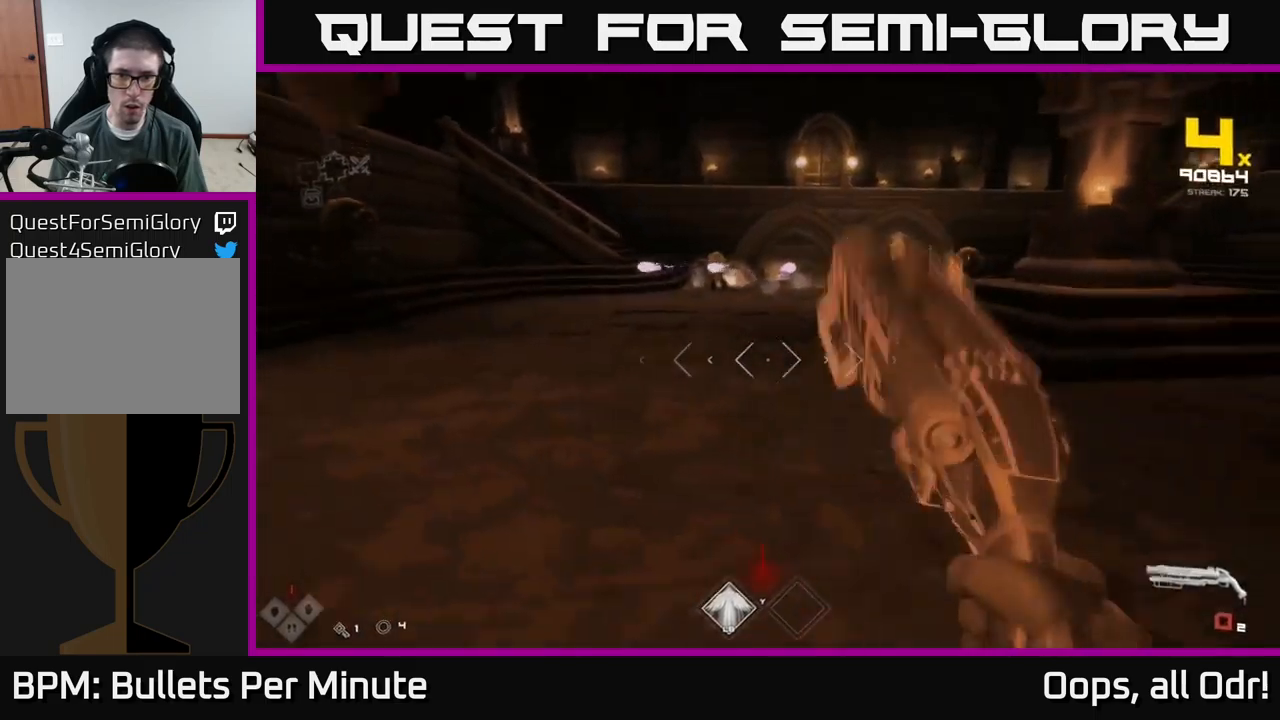
{"buttons": ["A"], "left_stick": "right", "right_stick": "center", "events": [[50, "R1", "up"], [267, "R1", "down"], [367, "R1", "up"], [417, "A", "down"]]}
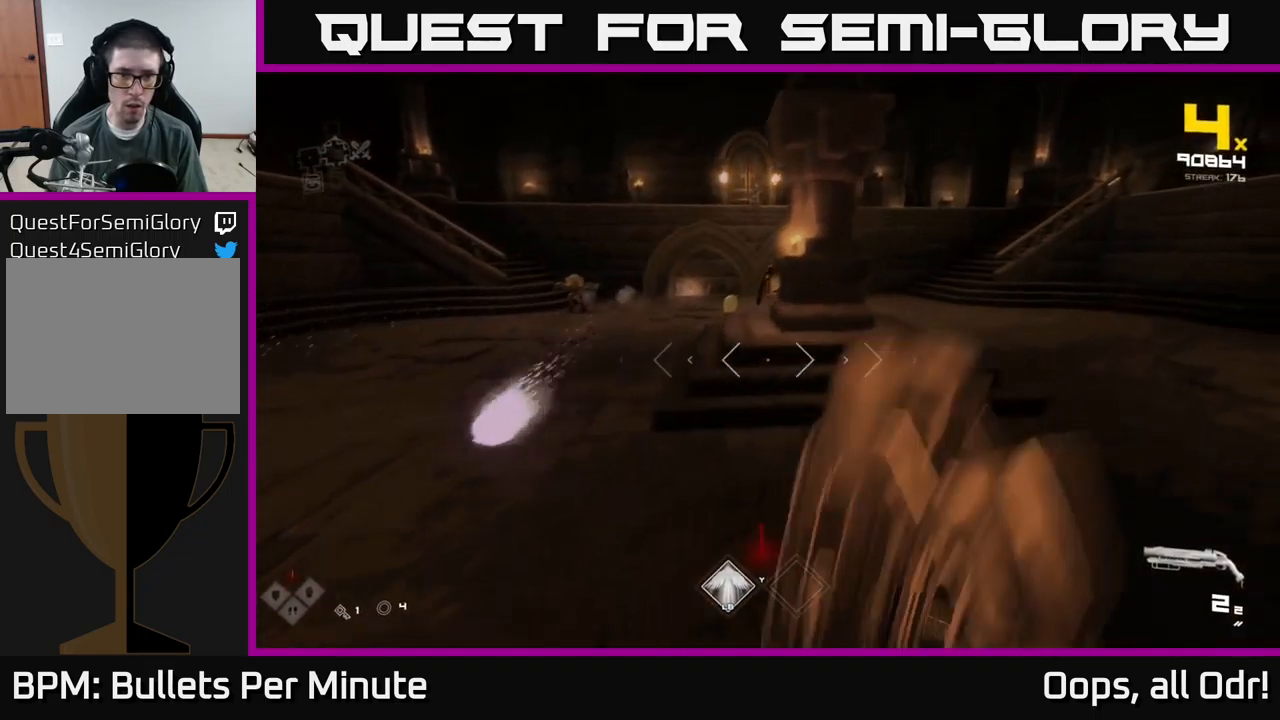
{"buttons": [], "left_stick": "up-right", "right_stick": "center", "events": [[67, "A", "up"], [217, "left_stick", "up-right"], [317, "right_stick", "left"], [450, "right_stick", "center"]]}
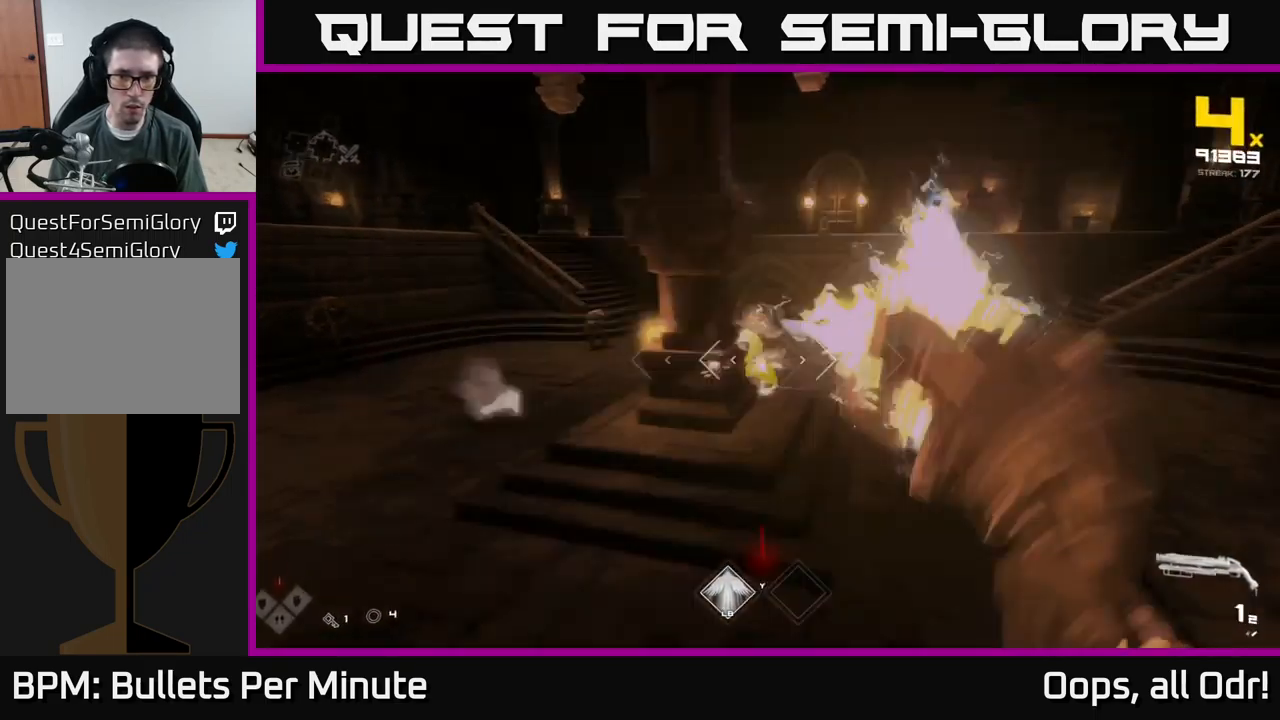
{"buttons": [], "left_stick": "right", "right_stick": "center", "events": [[17, "R2", "down"], [100, "R2", "up"], [167, "right_stick", "left"], [317, "R2", "down"], [317, "left_stick", "right"], [367, "right_stick", "center"], [433, "R2", "up"]]}
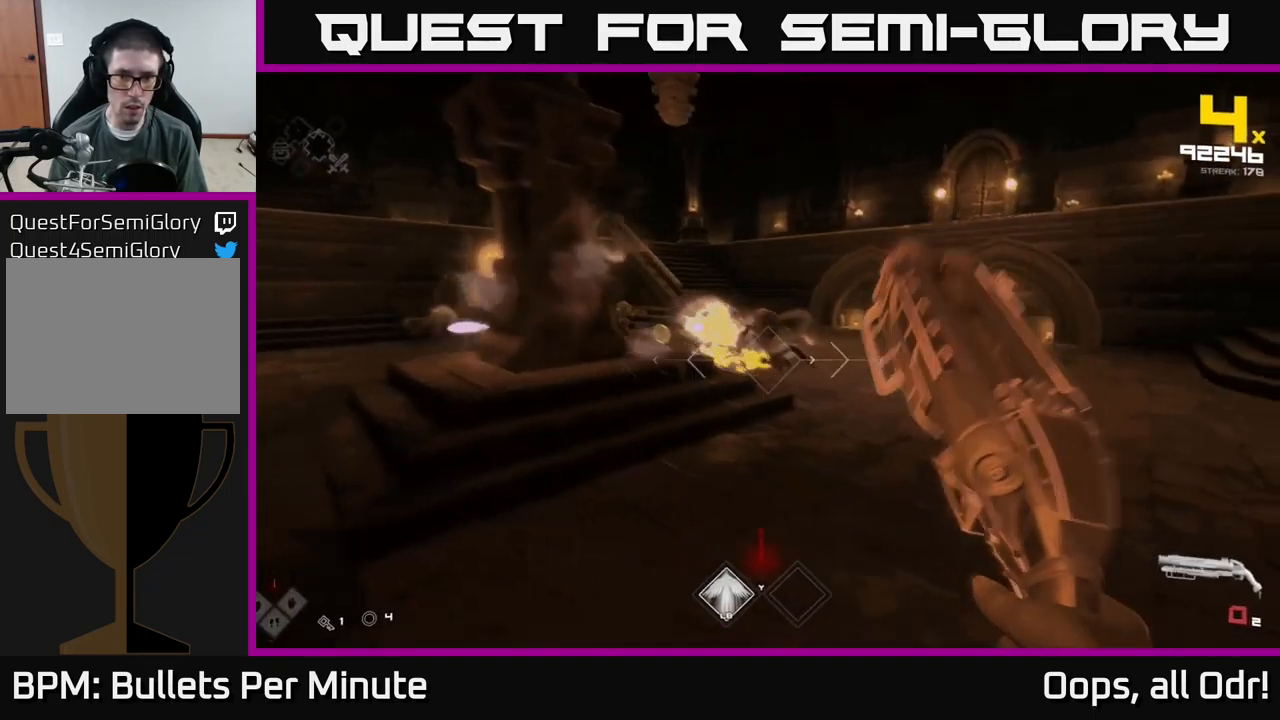
{"buttons": ["R1"], "left_stick": "right", "right_stick": "center", "events": [[100, "right_stick", "left"], [150, "R1", "down"], [283, "R1", "up"], [300, "right_stick", "center"], [433, "R1", "down"]]}
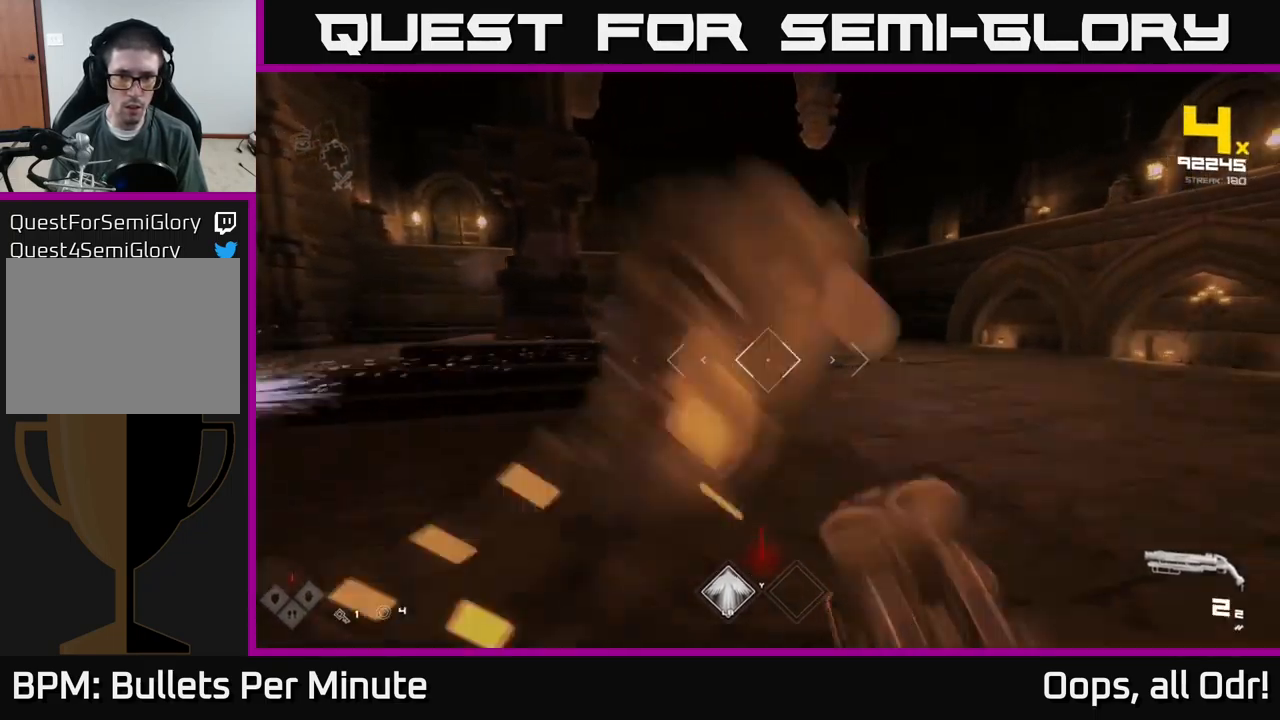
{"buttons": [], "left_stick": "right", "right_stick": "center", "events": [[50, "R1", "up"], [167, "left_stick", "up"], [250, "right_stick", "left"], [367, "right_stick", "center"], [383, "left_stick", "right"]]}
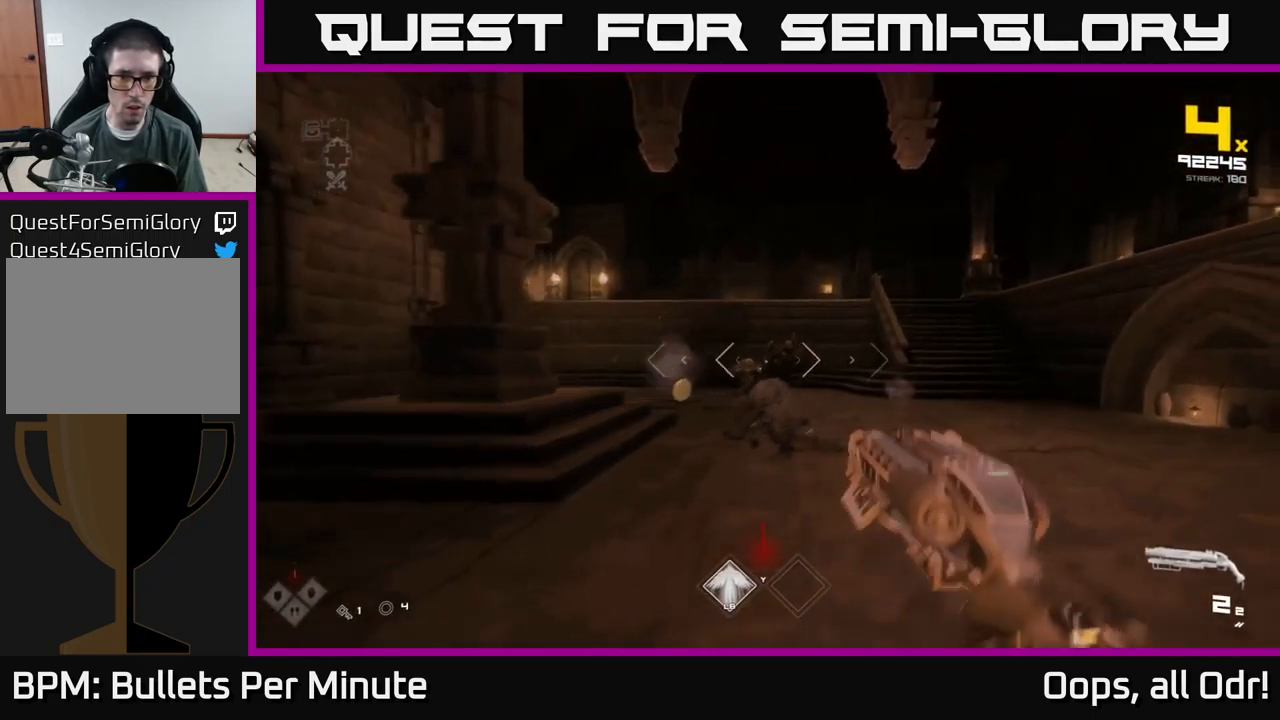
{"buttons": [], "left_stick": "up-left", "right_stick": "center", "events": [[17, "A", "down"], [67, "left_stick", "up-left"], [100, "A", "up"], [117, "left_stick", "left"], [267, "right_stick", "down-left"], [350, "right_stick", "center"], [367, "left_stick", "up-left"]]}
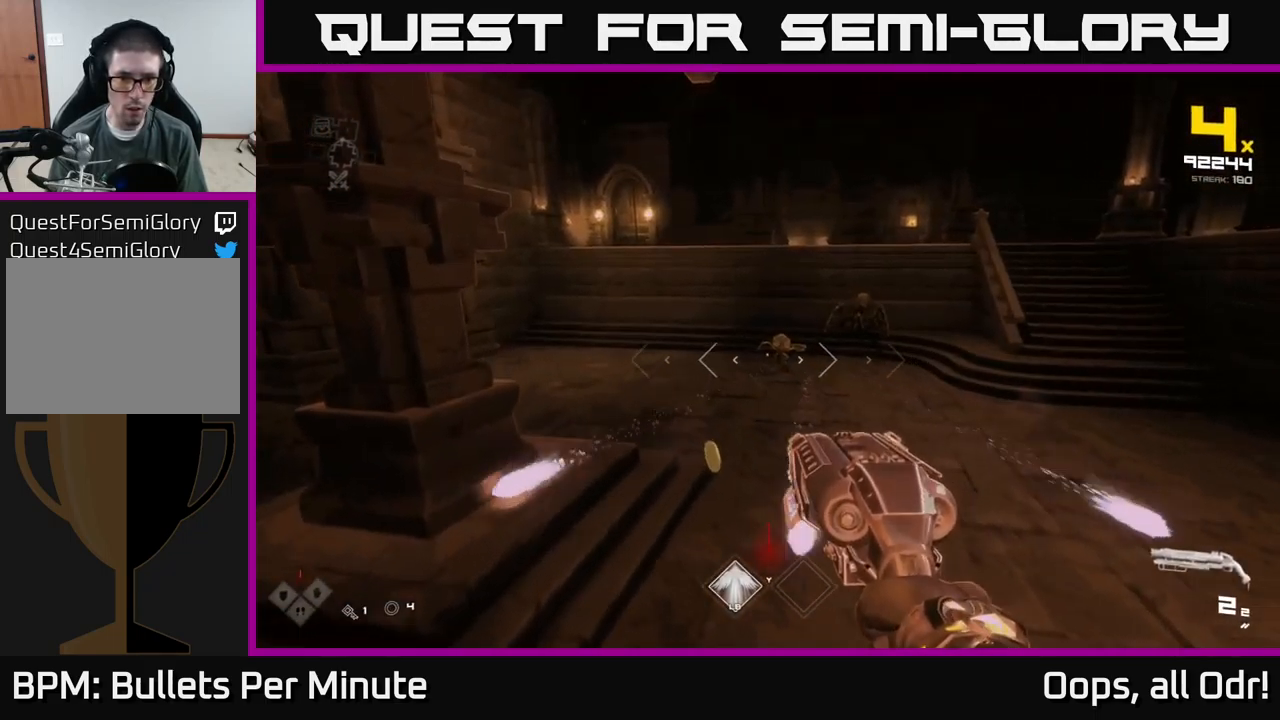
{"buttons": [], "left_stick": "up", "right_stick": "center", "events": [[50, "left_stick", "center"], [367, "R2", "down"], [383, "left_stick", "up"], [467, "R2", "up"]]}
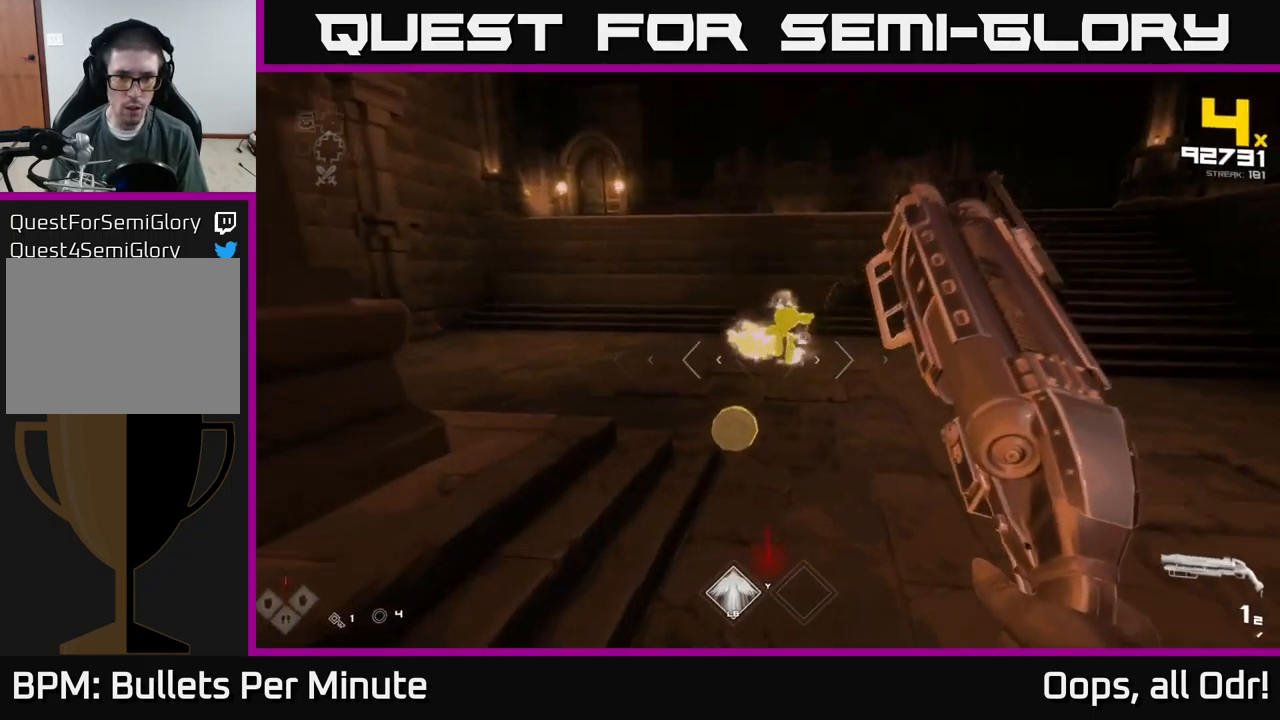
{"buttons": [], "left_stick": "down", "right_stick": "down-right", "events": [[117, "right_stick", "up-right"], [200, "left_stick", "left"], [217, "R2", "down"], [250, "left_stick", "down"], [267, "right_stick", "center"], [317, "R2", "up"], [450, "right_stick", "down-right"]]}
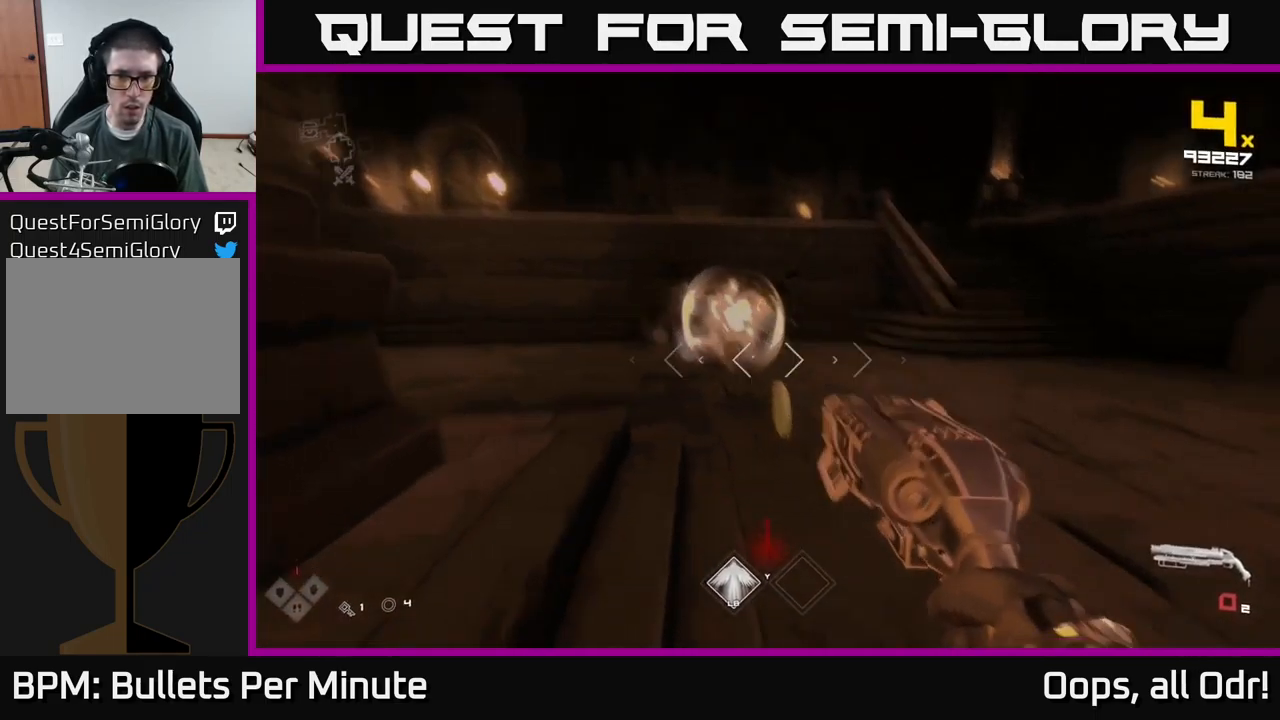
{"buttons": [], "left_stick": "down-left", "right_stick": "center", "events": [[67, "right_stick", "center"], [100, "R1", "down"], [217, "left_stick", "down-left"], [233, "R1", "up"], [383, "R1", "down"], [500, "R1", "up"]]}
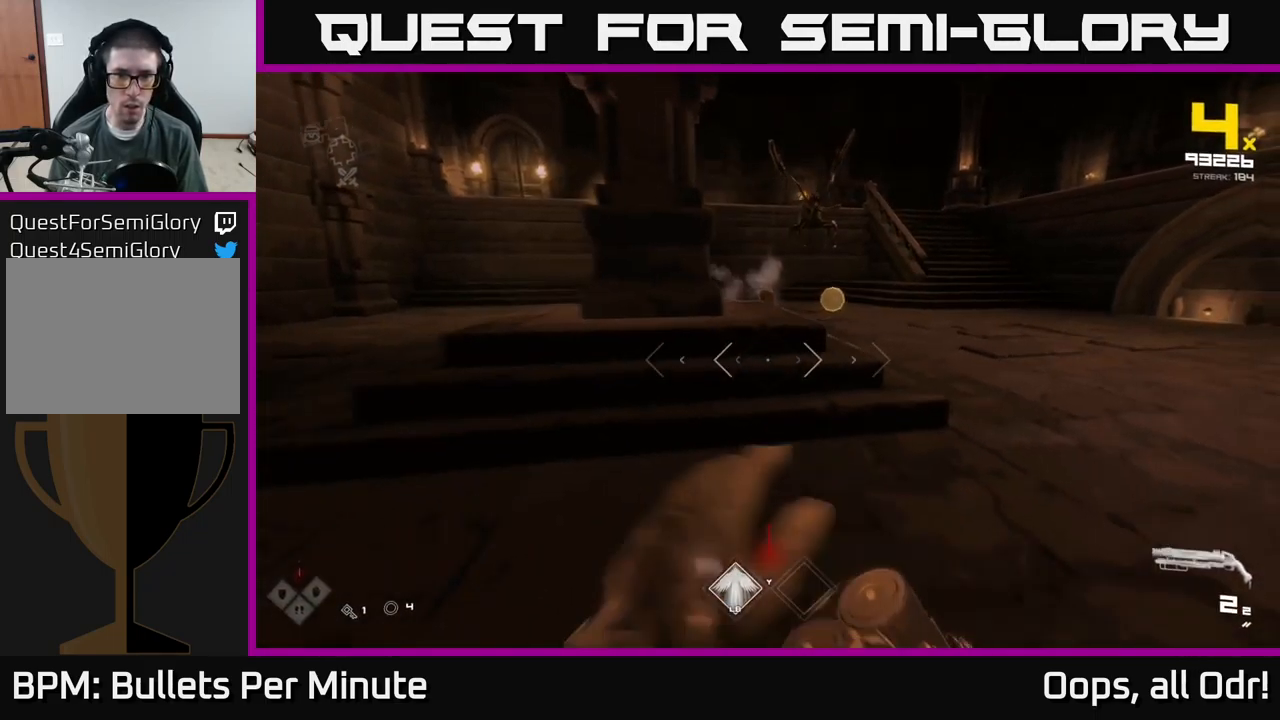
{"buttons": [], "left_stick": "center", "right_stick": "center", "events": [[117, "right_stick", "up-right"], [184, "left_stick", "center"], [234, "left_stick", "up-right"], [234, "right_stick", "center"], [350, "R2", "down"], [400, "R2", "up"], [434, "left_stick", "center"]]}
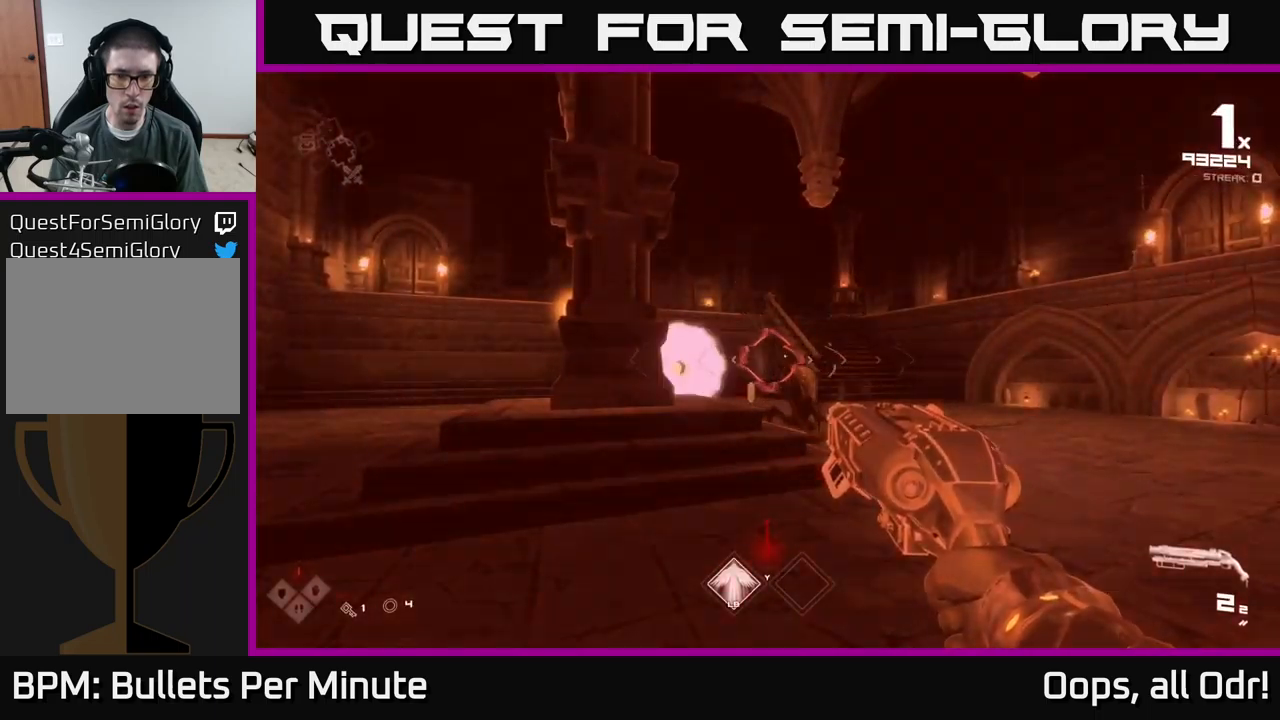
{"buttons": [], "left_stick": "center", "right_stick": "center", "events": [[84, "left_stick", "right"], [134, "right_stick", "down-right"], [184, "left_stick", "down-left"], [217, "right_stick", "center"], [350, "left_stick", "center"], [417, "R2", "down"], [484, "R2", "up"]]}
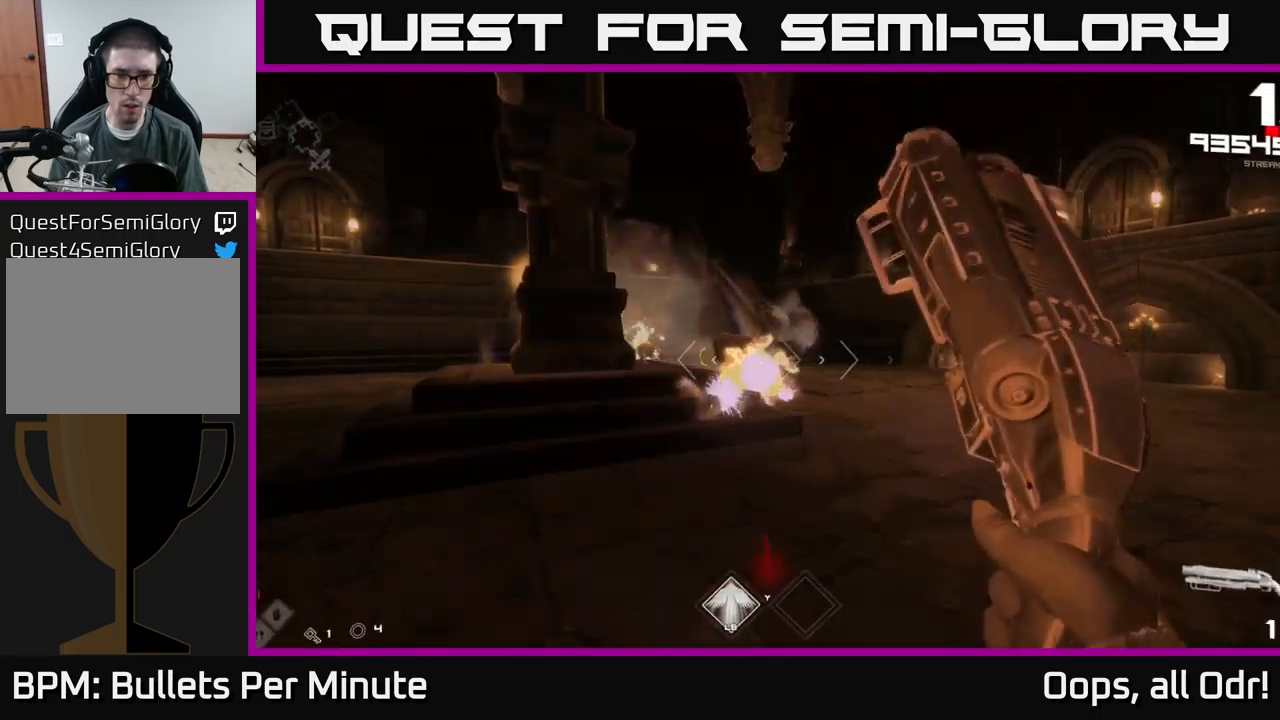
{"buttons": [], "left_stick": "down-right", "right_stick": "left", "events": [[100, "left_stick", "up"], [250, "R2", "down"], [334, "R2", "up"], [384, "left_stick", "down-right"], [417, "right_stick", "left"]]}
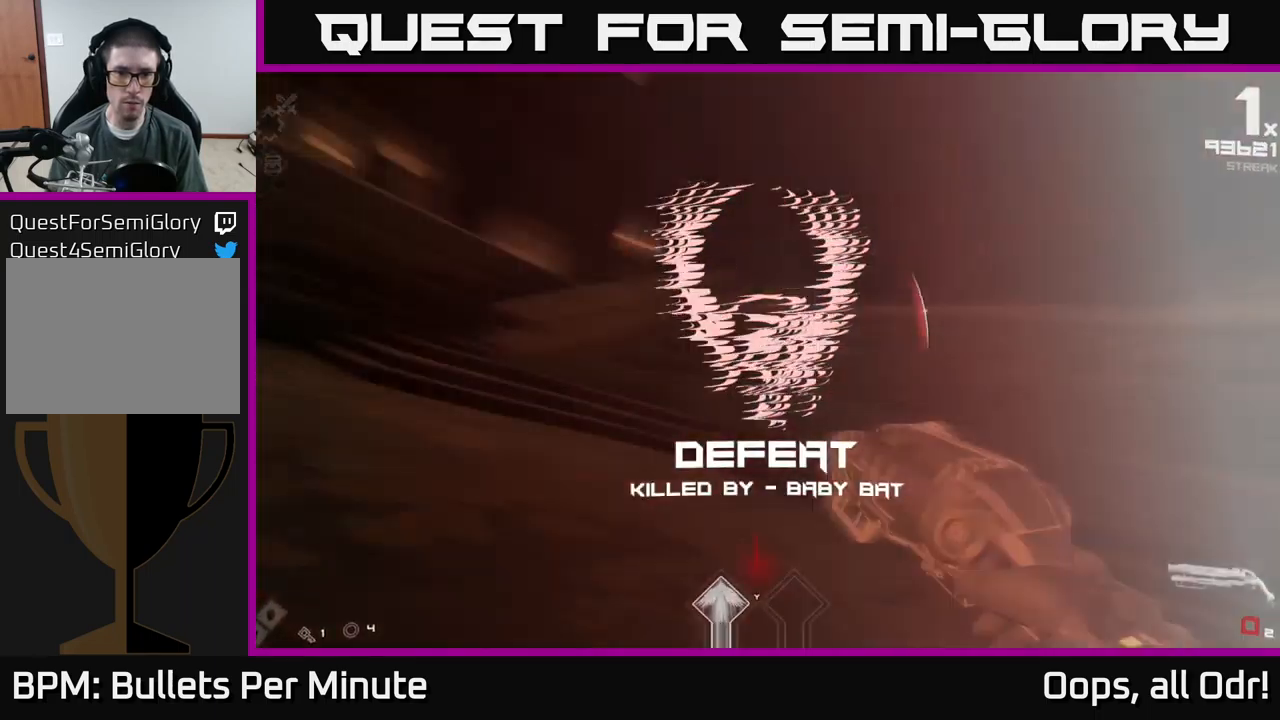
{"buttons": [], "left_stick": "down-right", "right_stick": "center", "events": [[17, "right_stick", "center"], [100, "R1", "down"], [234, "R1", "up"], [284, "left_stick", "right"], [317, "R1", "down"], [350, "R2", "down"], [384, "R2", "up"], [434, "R1", "up"], [434, "left_stick", "down-right"]]}
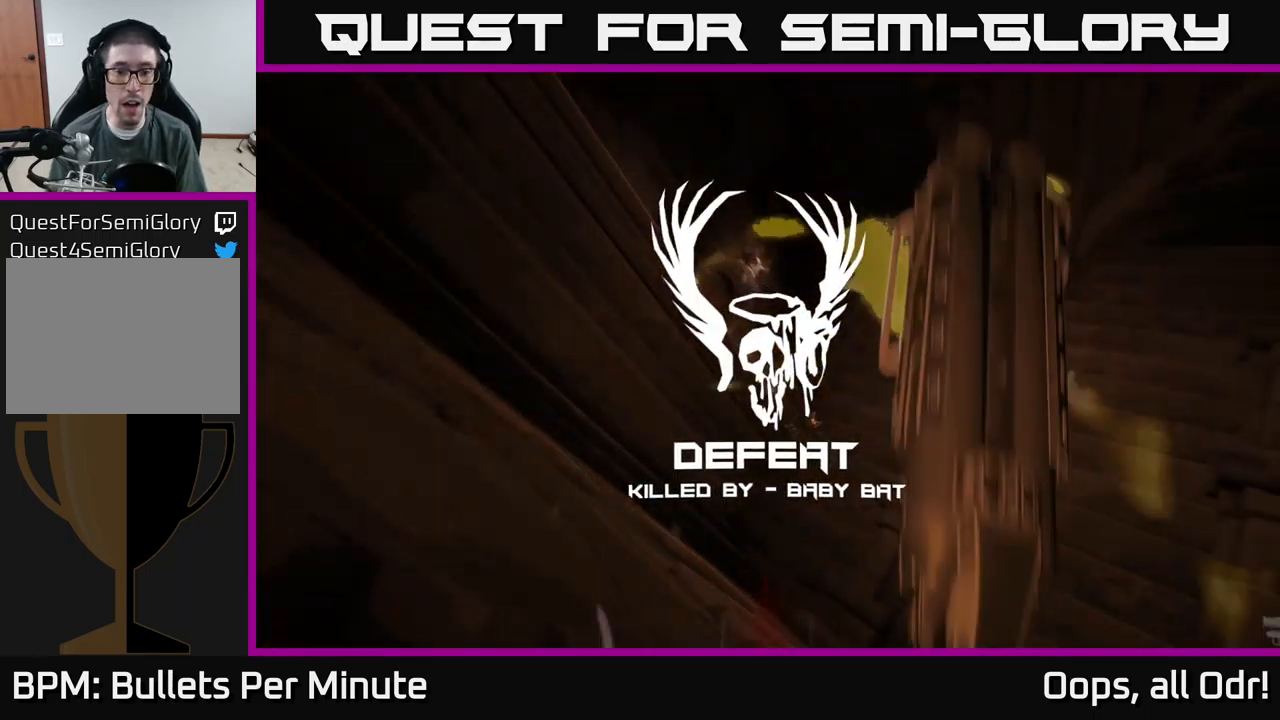
{"buttons": [], "left_stick": "center", "right_stick": "center", "events": [[67, "left_stick", "center"]]}
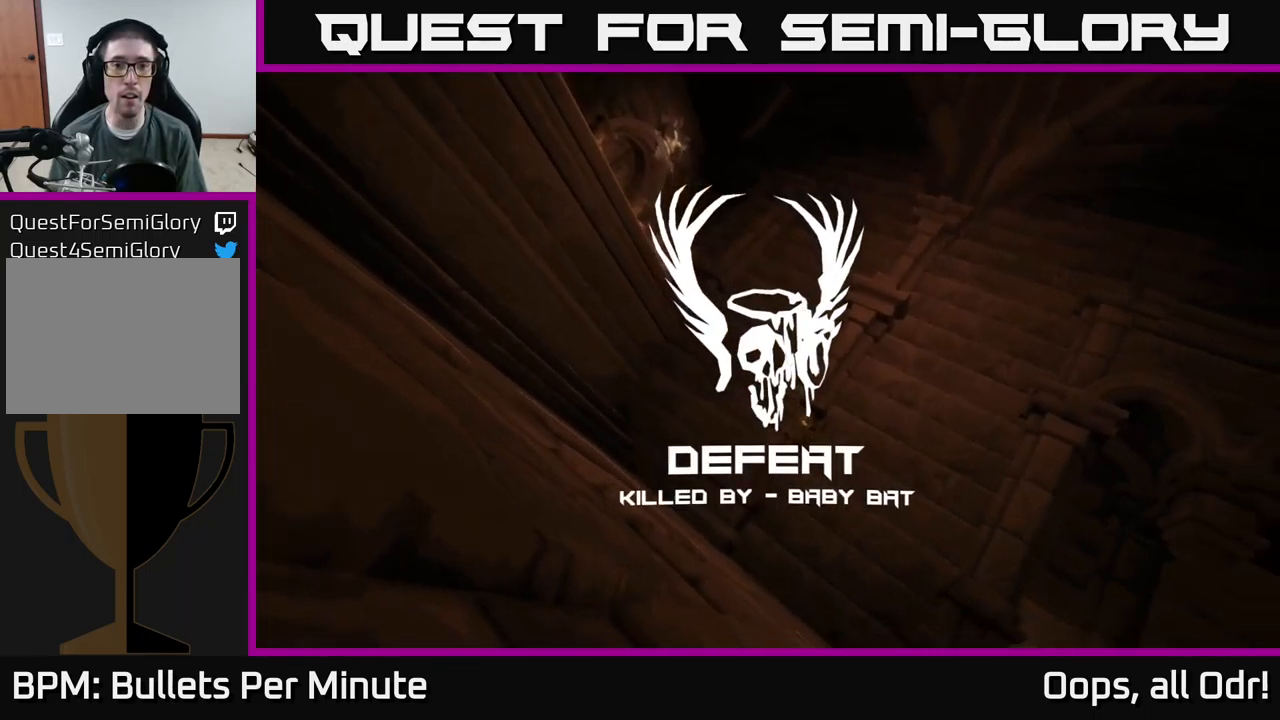
{"buttons": [], "left_stick": "center", "right_stick": "center", "events": []}
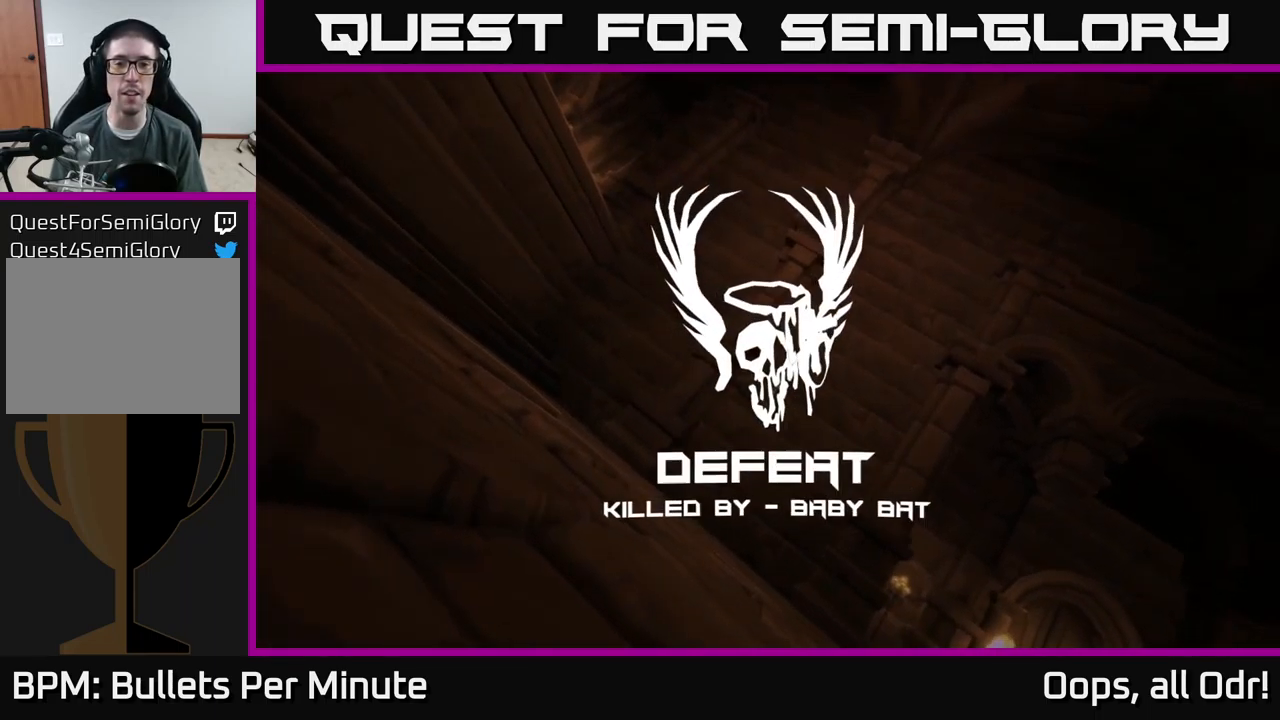
{"buttons": [], "left_stick": "center", "right_stick": "center", "events": []}
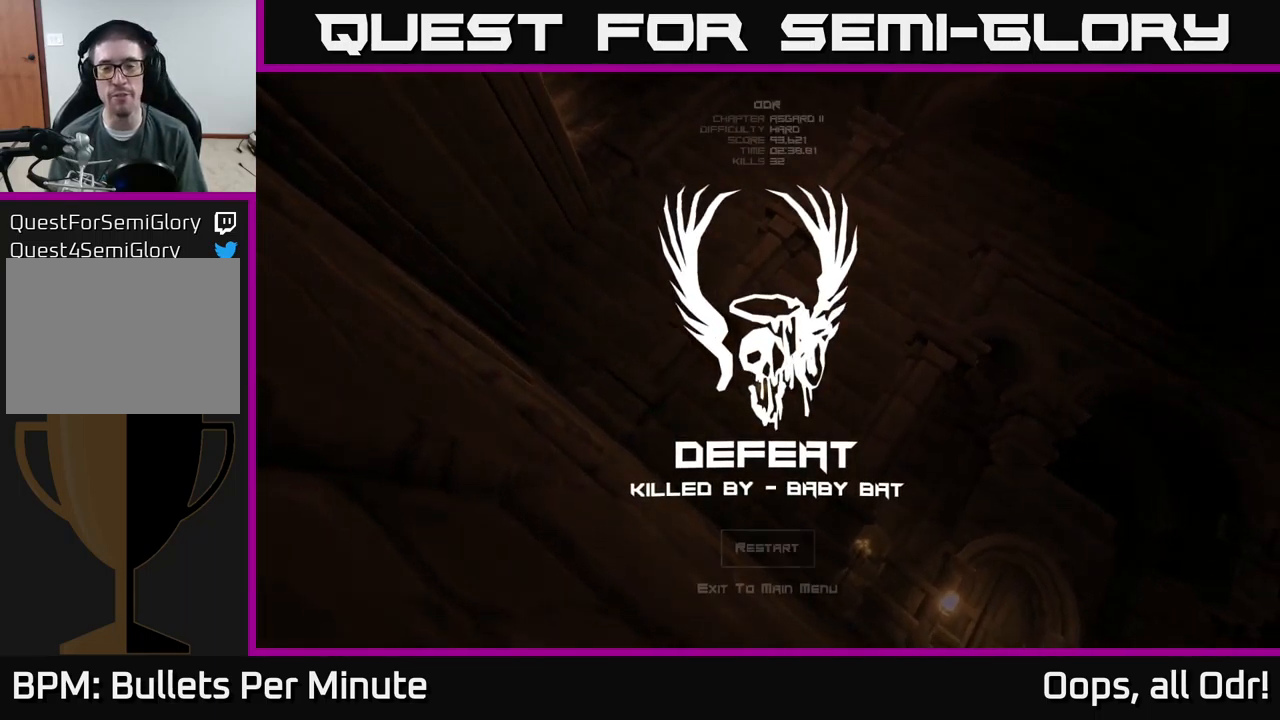
{"buttons": [], "left_stick": "center", "right_stick": "center", "events": []}
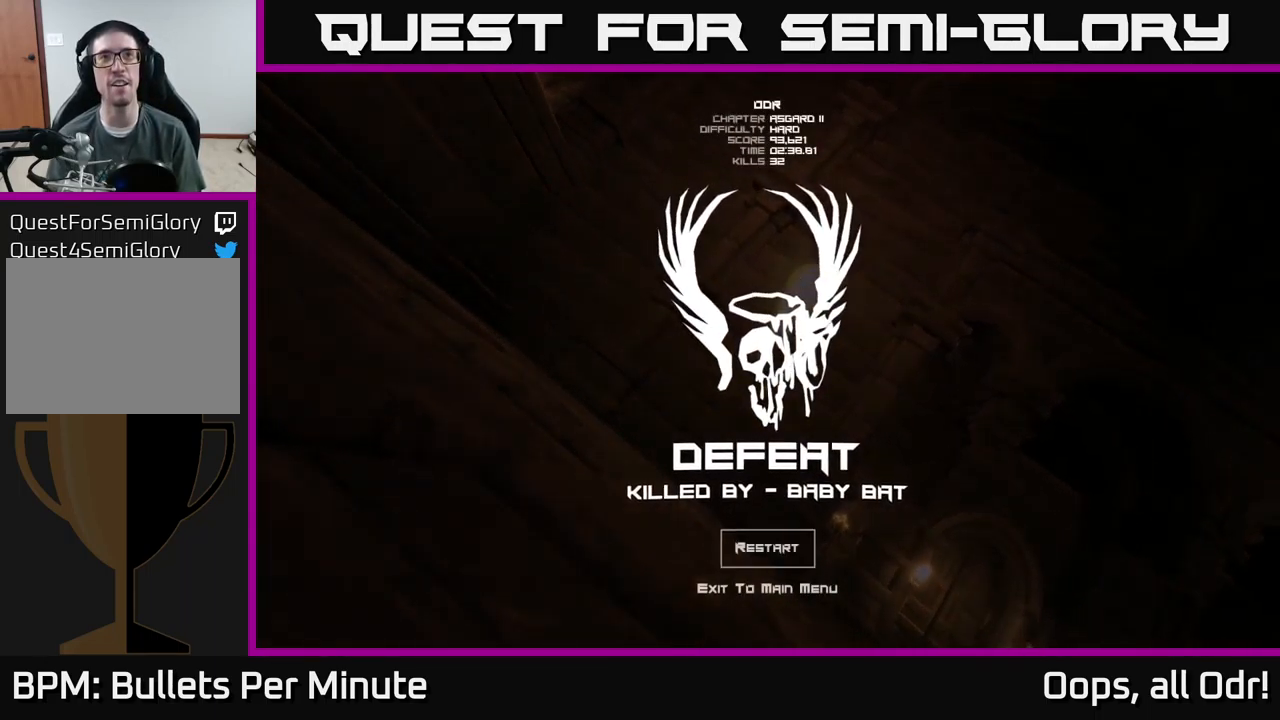
{"buttons": [], "left_stick": "center", "right_stick": "center", "events": []}
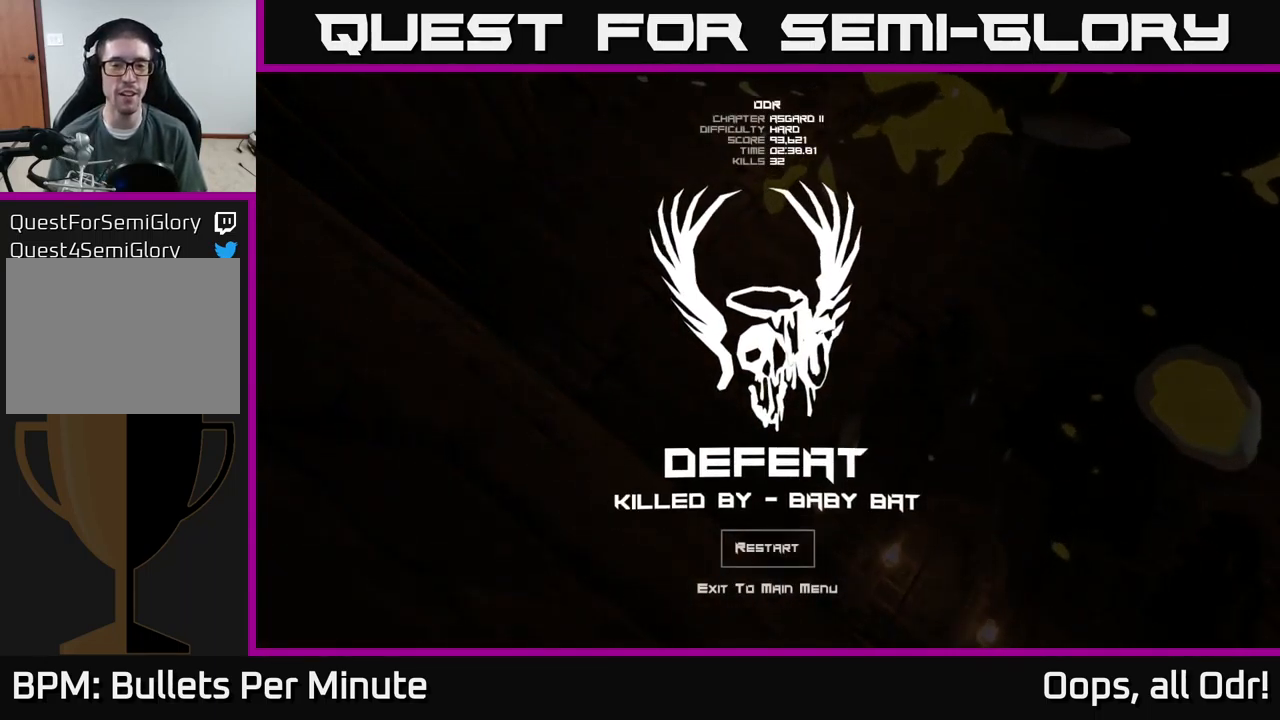
{"buttons": [], "left_stick": "center", "right_stick": "center", "events": [[167, "A", "down"], [267, "A", "up"]]}